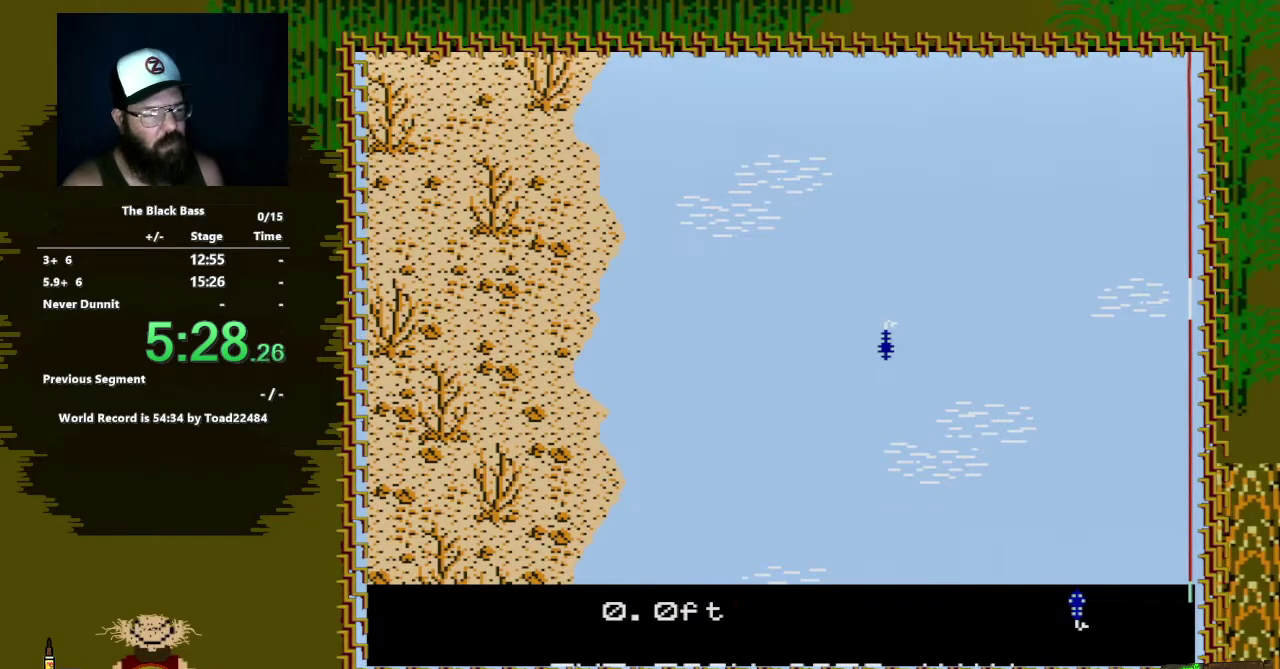
Gameplay with a controller (Nintendo layout); each line is a JSON object with the inputs held at the frame after it. "events" lists button and stick changes between this image and that frame as [ms after this image, input, new state], when the widget could be followed in between. Not read: L3 R3.
{"buttons": [], "events": [[100, "DPAD_LEFT", "down"], [400, "DPAD_LEFT", "up"]]}
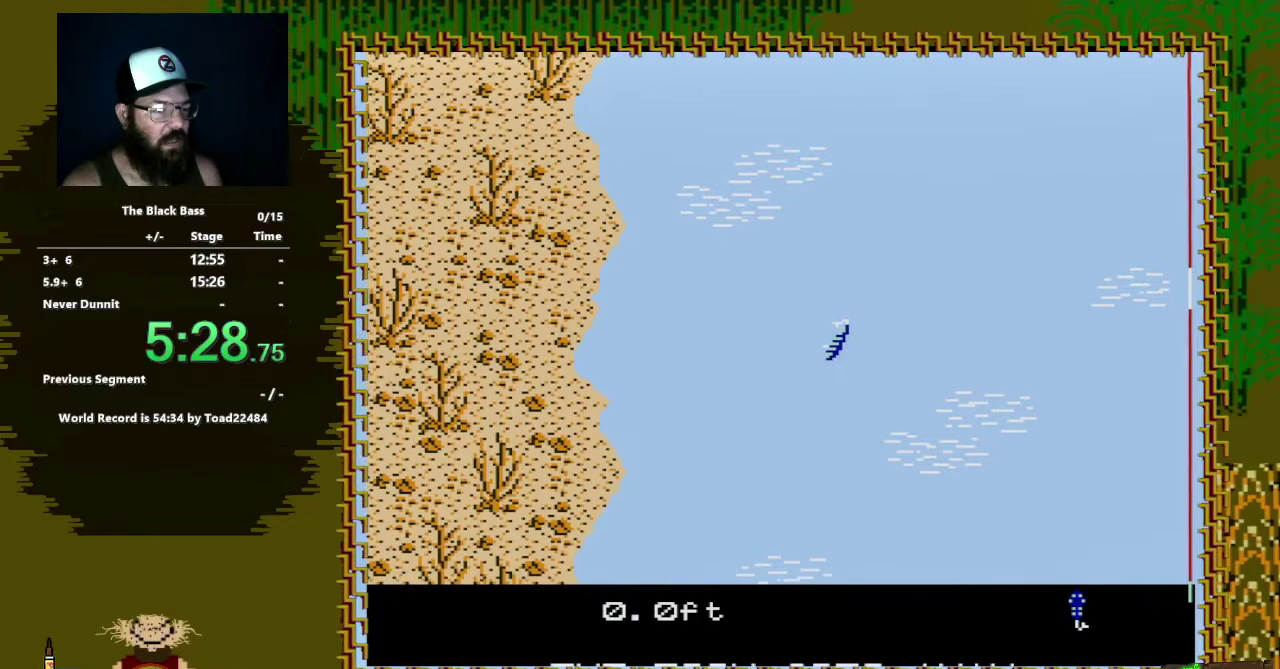
{"buttons": ["DPAD_RIGHT"], "events": [[83, "DPAD_RIGHT", "down"]]}
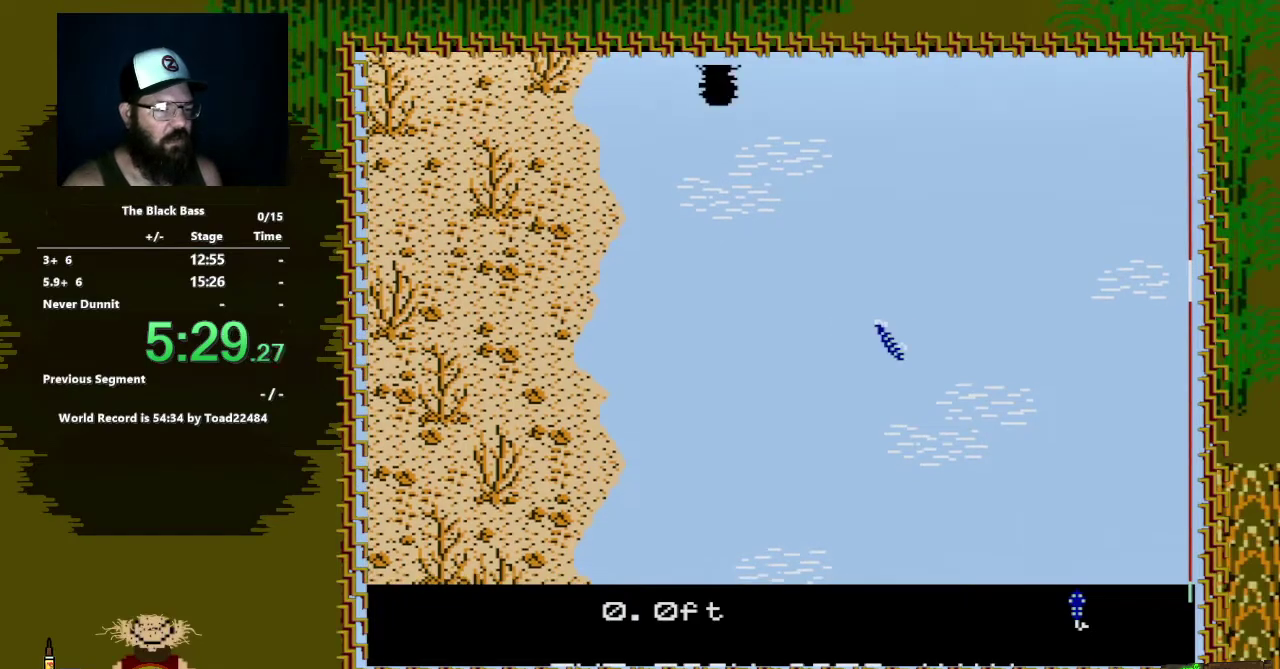
{"buttons": ["DPAD_UP"], "events": [[100, "DPAD_RIGHT", "up"], [267, "DPAD_UP", "down"]]}
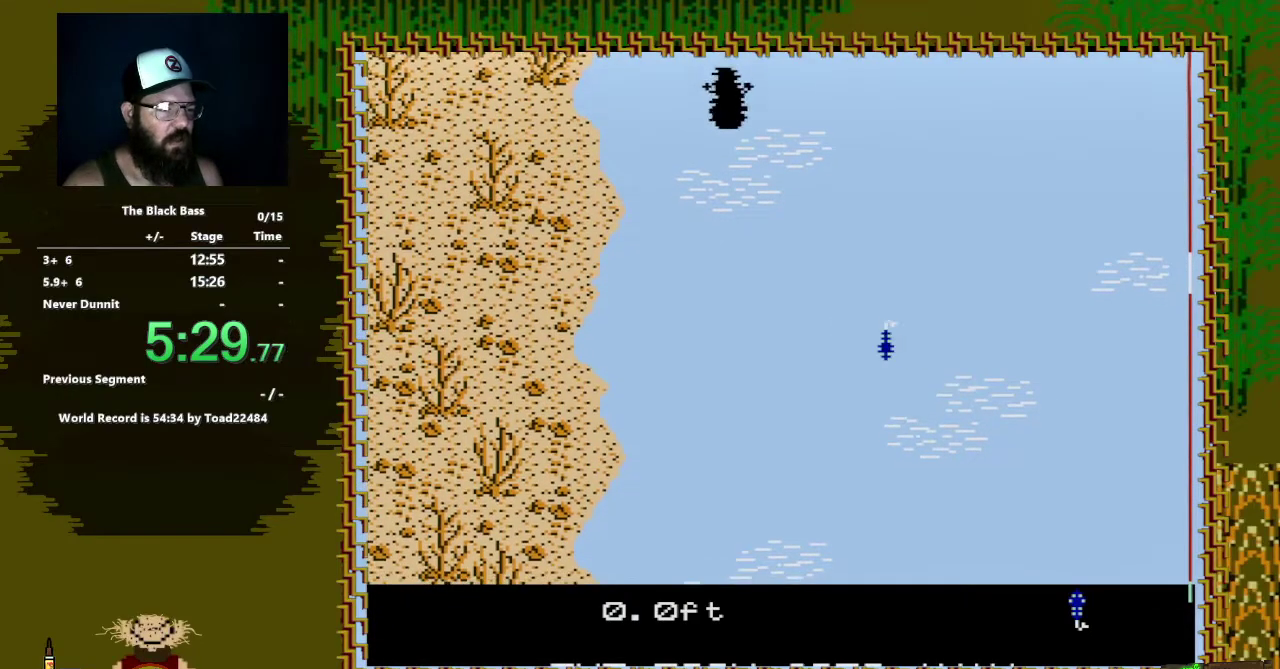
{"buttons": ["B"], "events": [[233, "DPAD_UP", "up"], [400, "B", "down"]]}
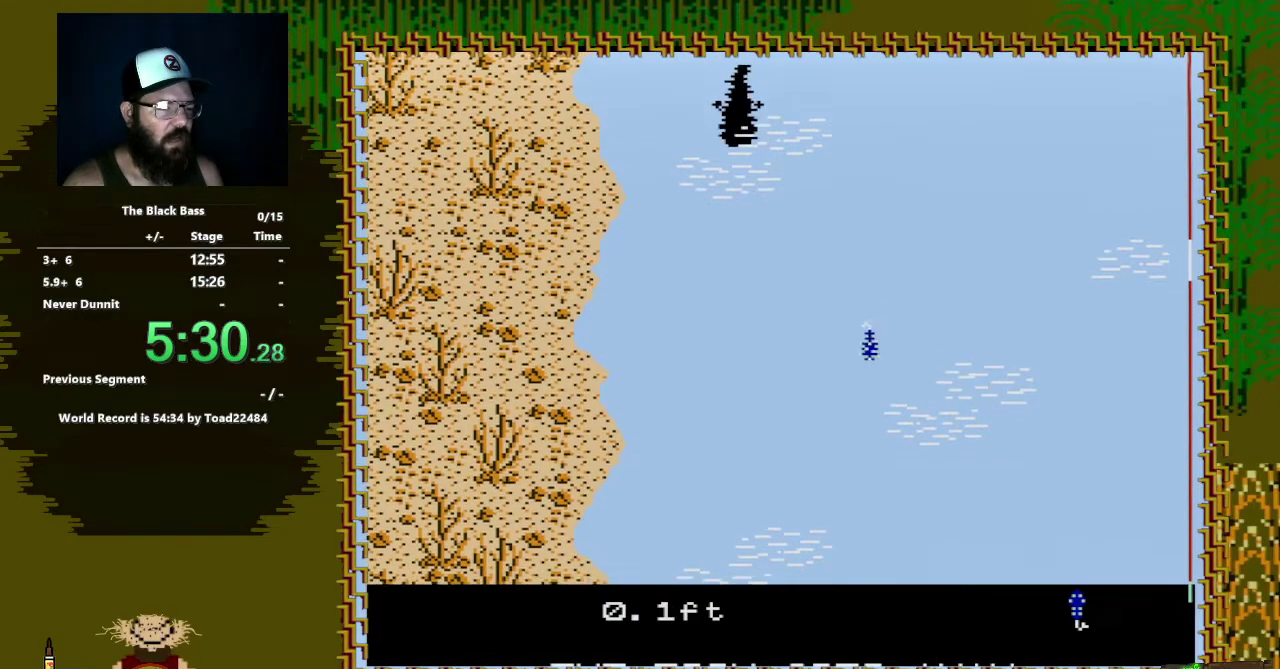
{"buttons": ["A", "B"], "events": [[33, "A", "down"], [283, "A", "up"], [433, "A", "down"]]}
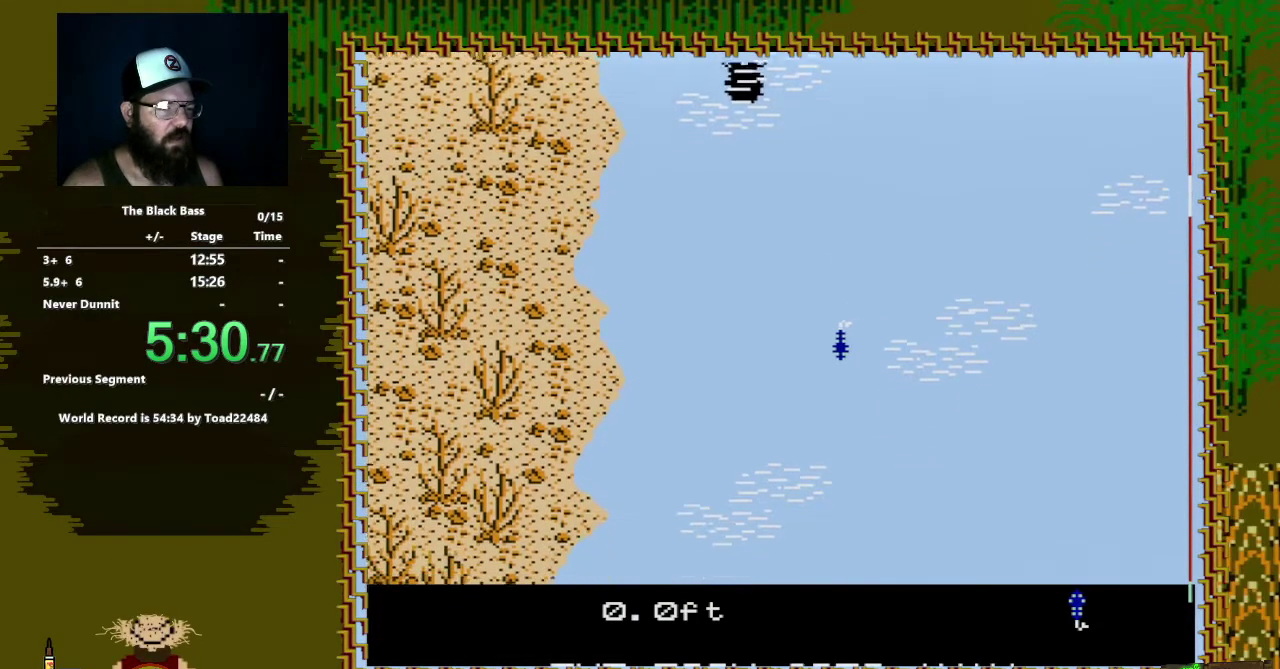
{"buttons": [], "events": [[150, "A", "up"], [183, "B", "up"]]}
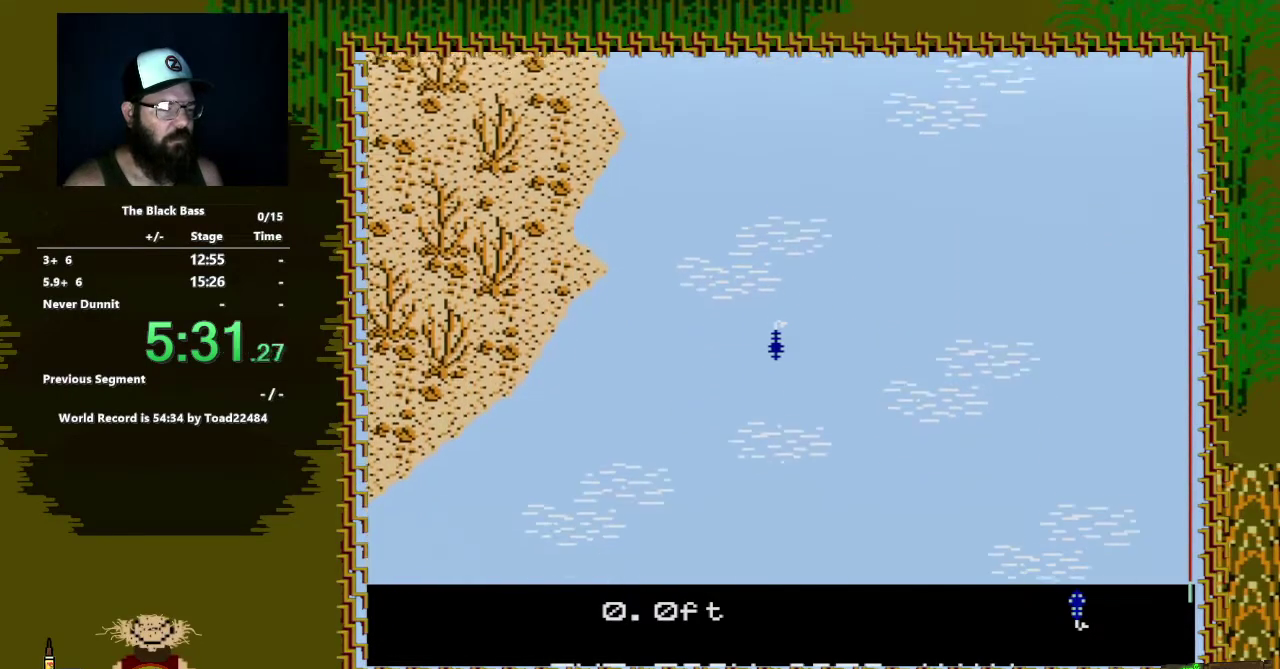
{"buttons": [], "events": []}
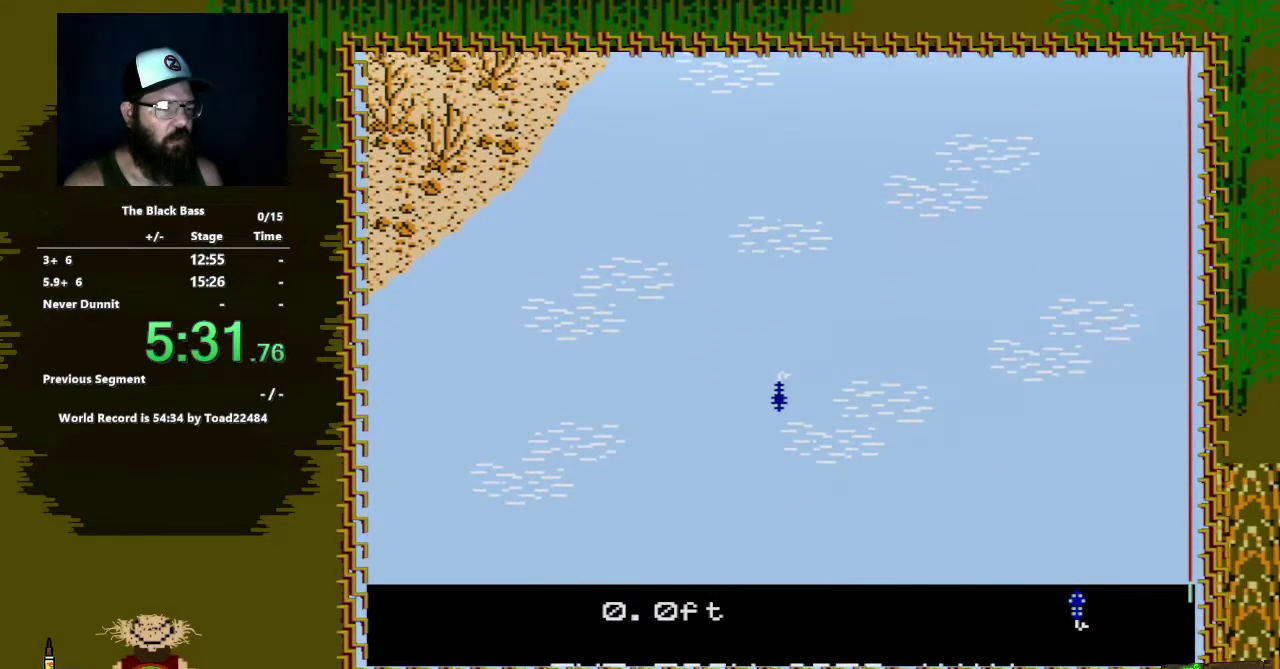
{"buttons": [], "events": []}
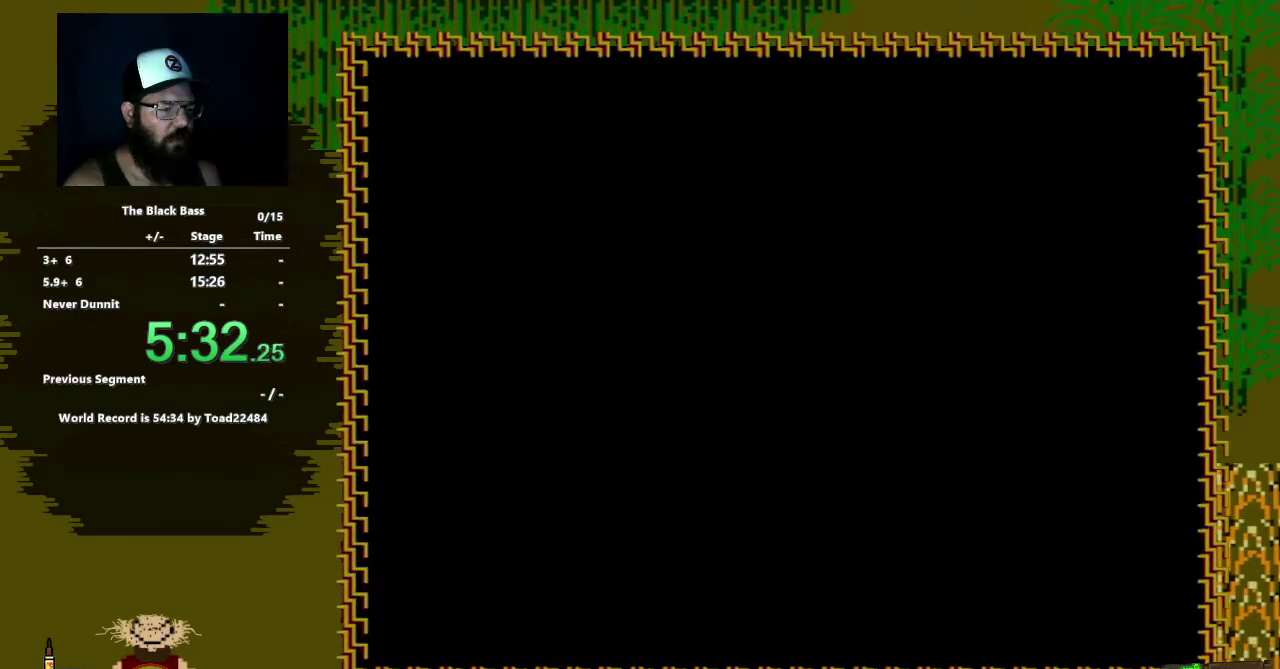
{"buttons": ["DPAD_UP"], "events": [[267, "DPAD_UP", "down"], [400, "DPAD_UP", "up"], [450, "DPAD_UP", "down"]]}
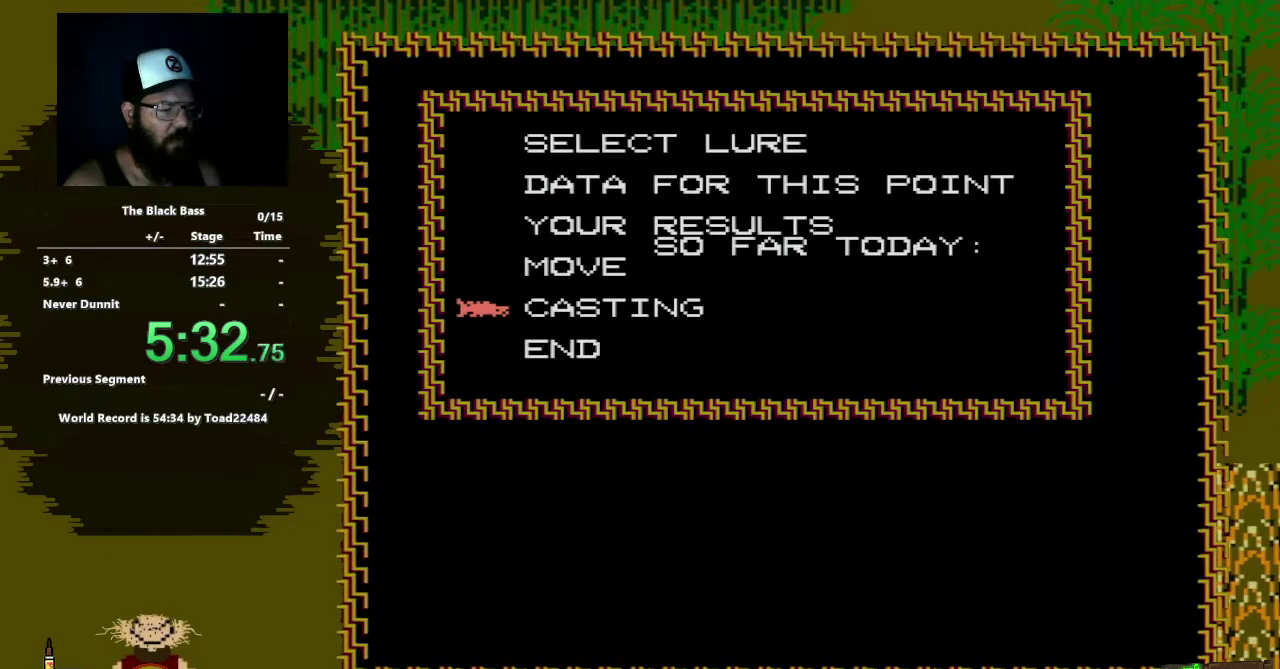
{"buttons": [], "events": [[100, "DPAD_UP", "up"], [217, "A", "down"], [417, "A", "up"]]}
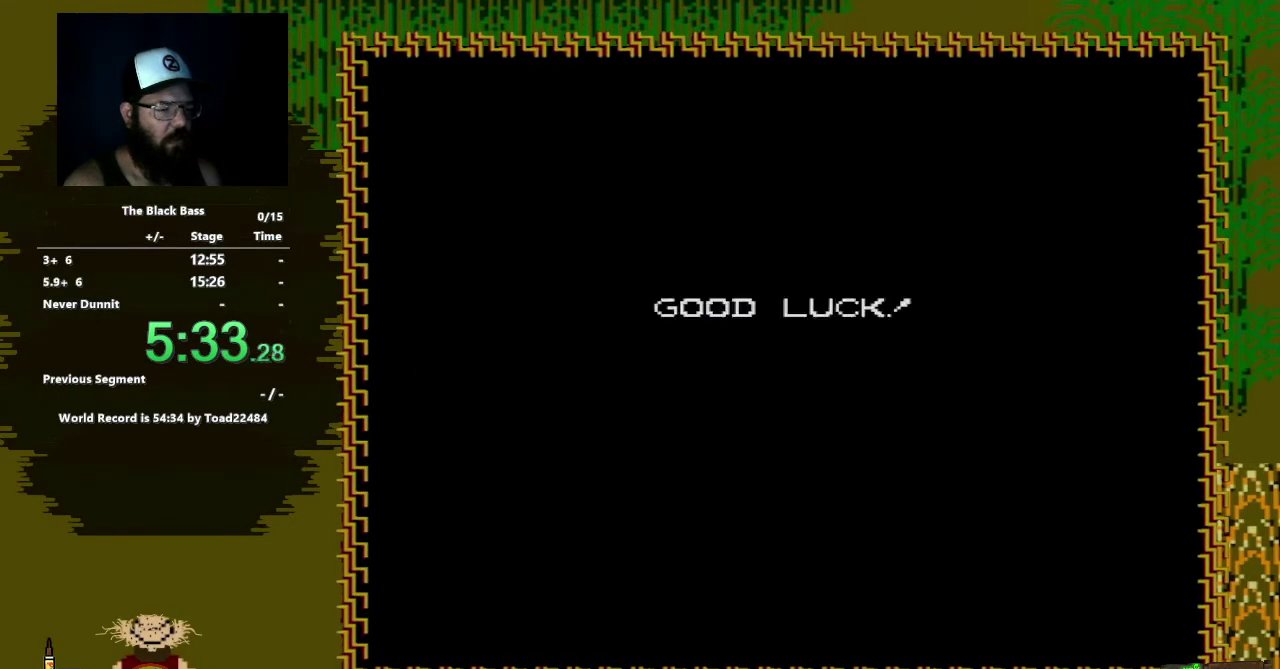
{"buttons": ["A"], "events": [[233, "A", "down"]]}
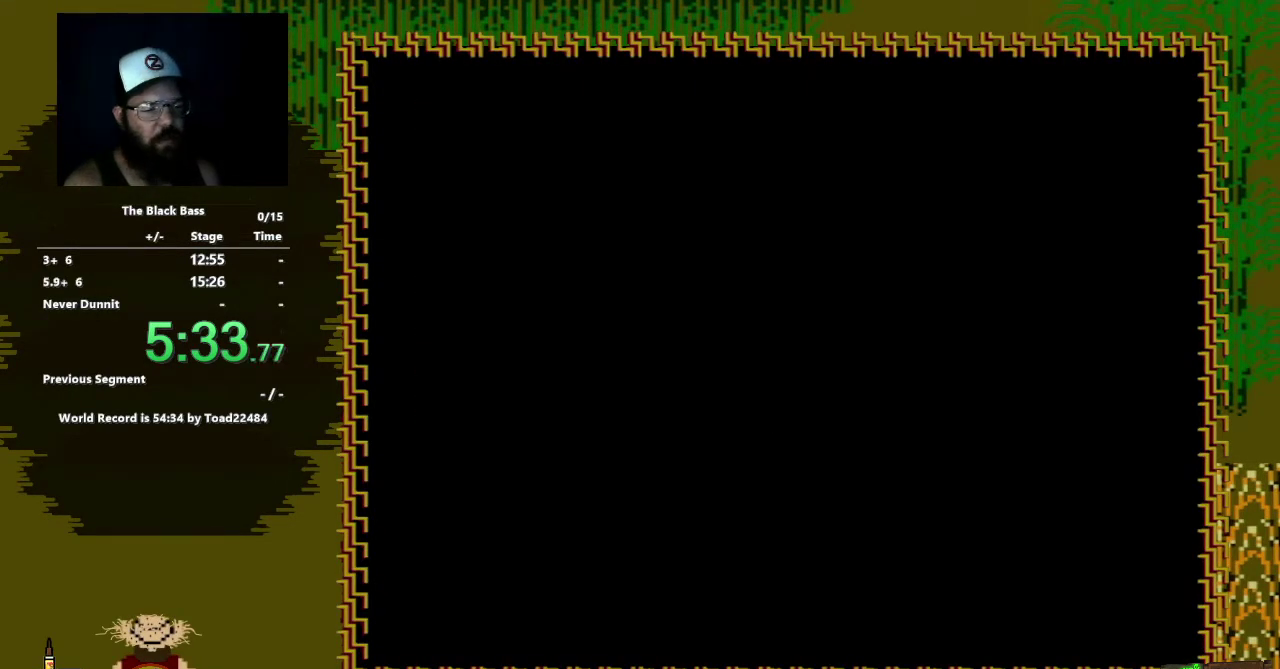
{"buttons": [], "events": [[400, "A", "up"]]}
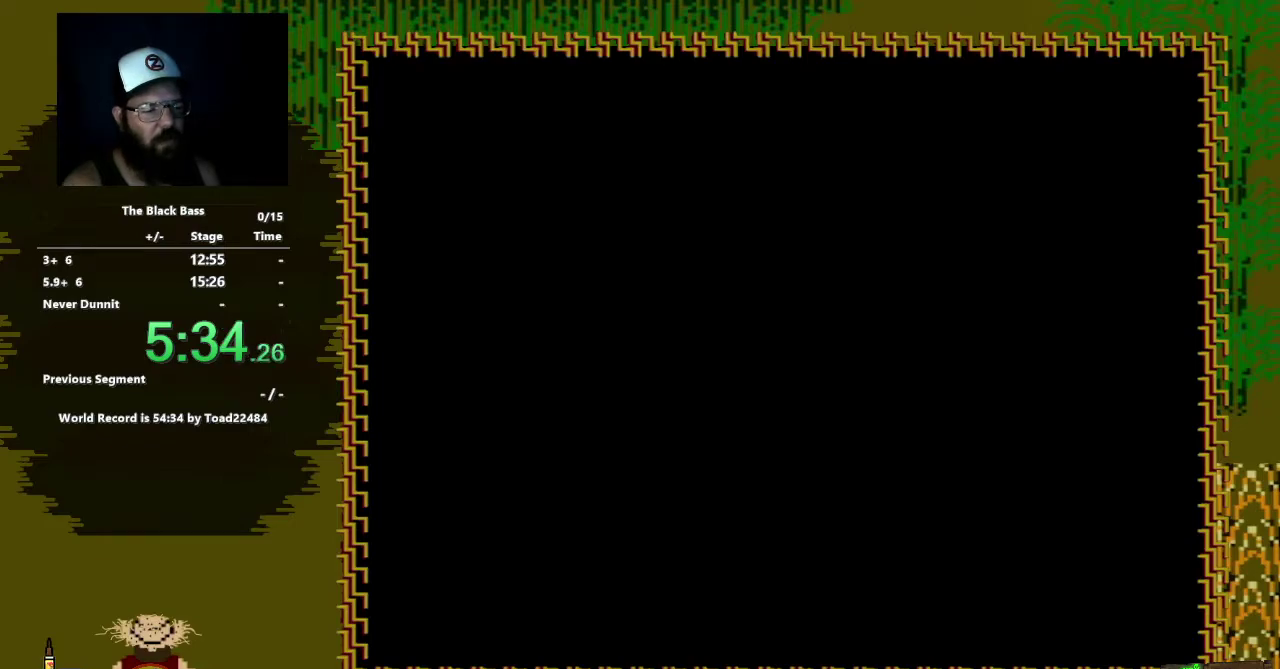
{"buttons": [], "events": []}
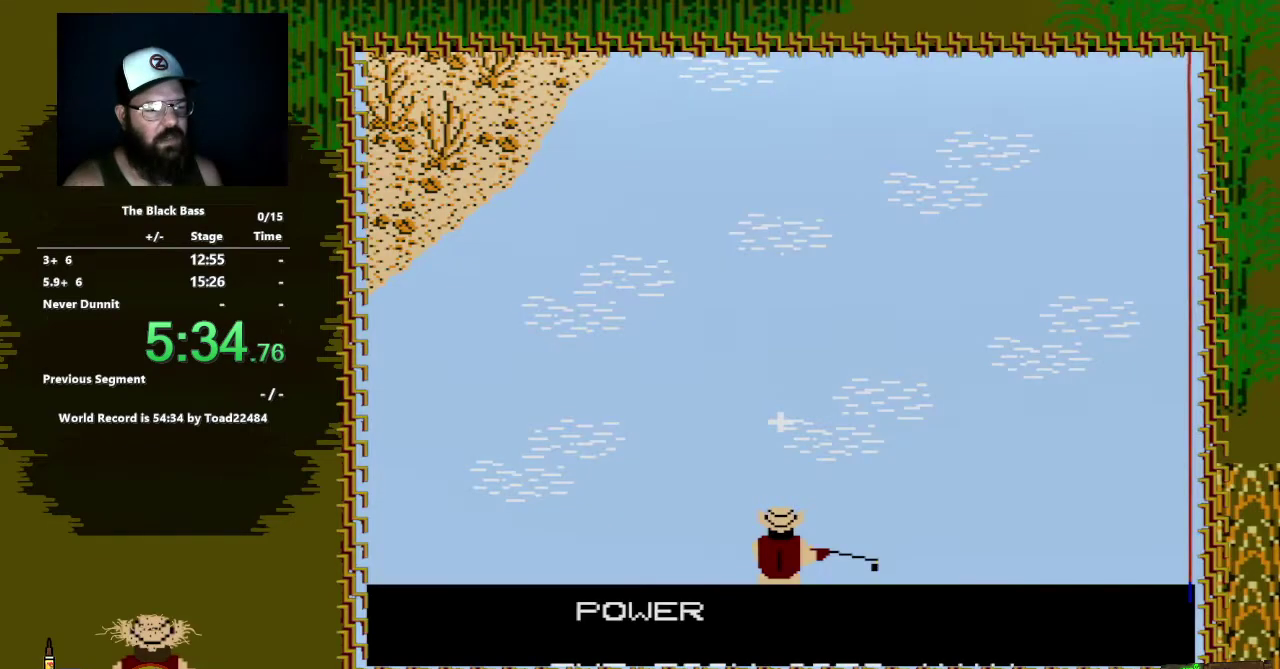
{"buttons": ["DPAD_RIGHT"], "events": [[250, "DPAD_RIGHT", "down"], [367, "DPAD_RIGHT", "up"], [433, "DPAD_RIGHT", "down"]]}
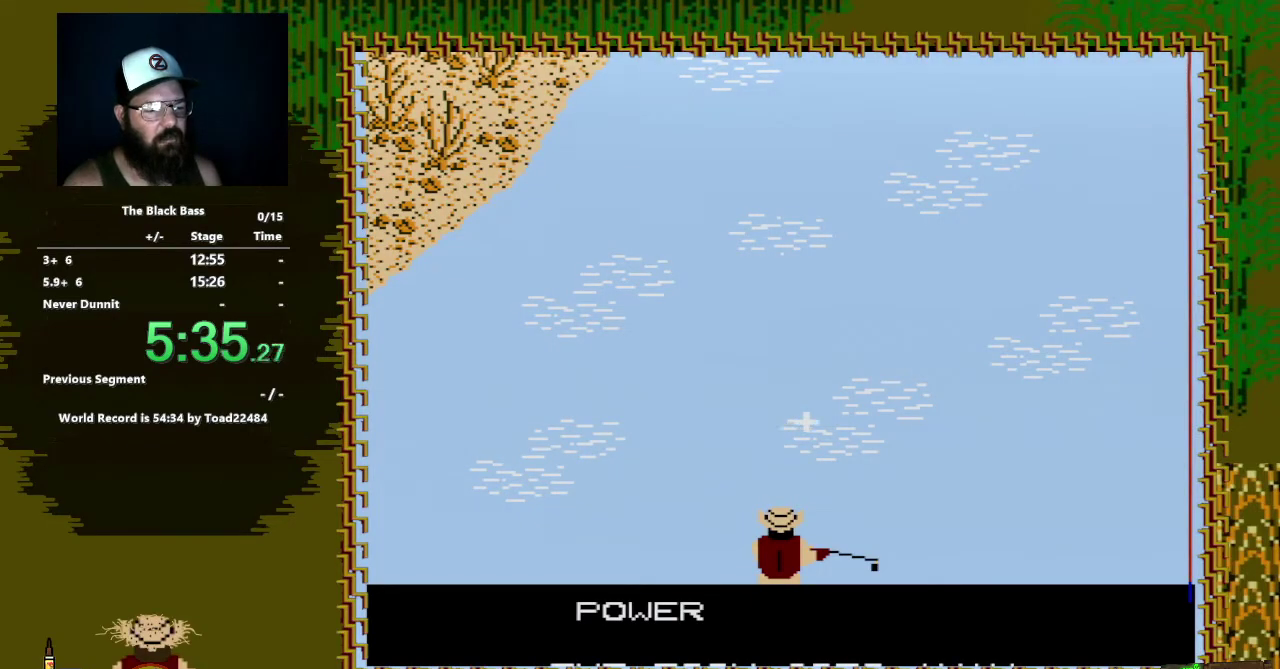
{"buttons": [], "events": [[17, "DPAD_RIGHT", "up"], [67, "A", "down"], [200, "A", "up"]]}
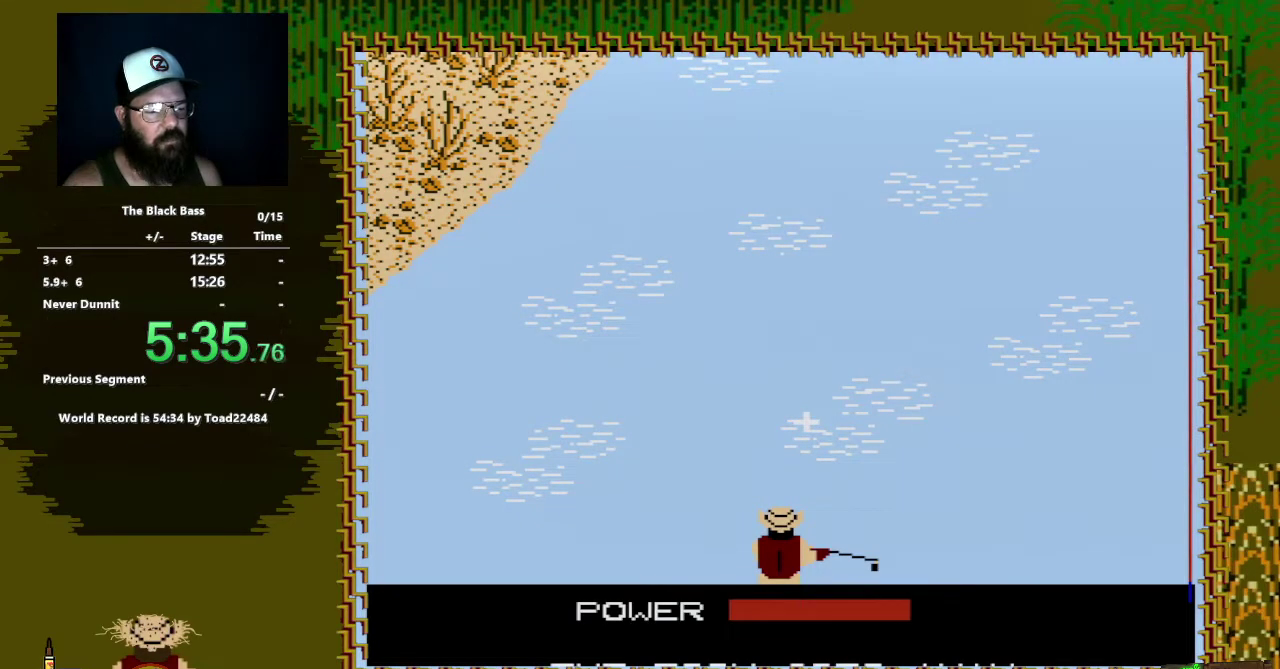
{"buttons": [], "events": [[117, "A", "down"], [300, "A", "up"]]}
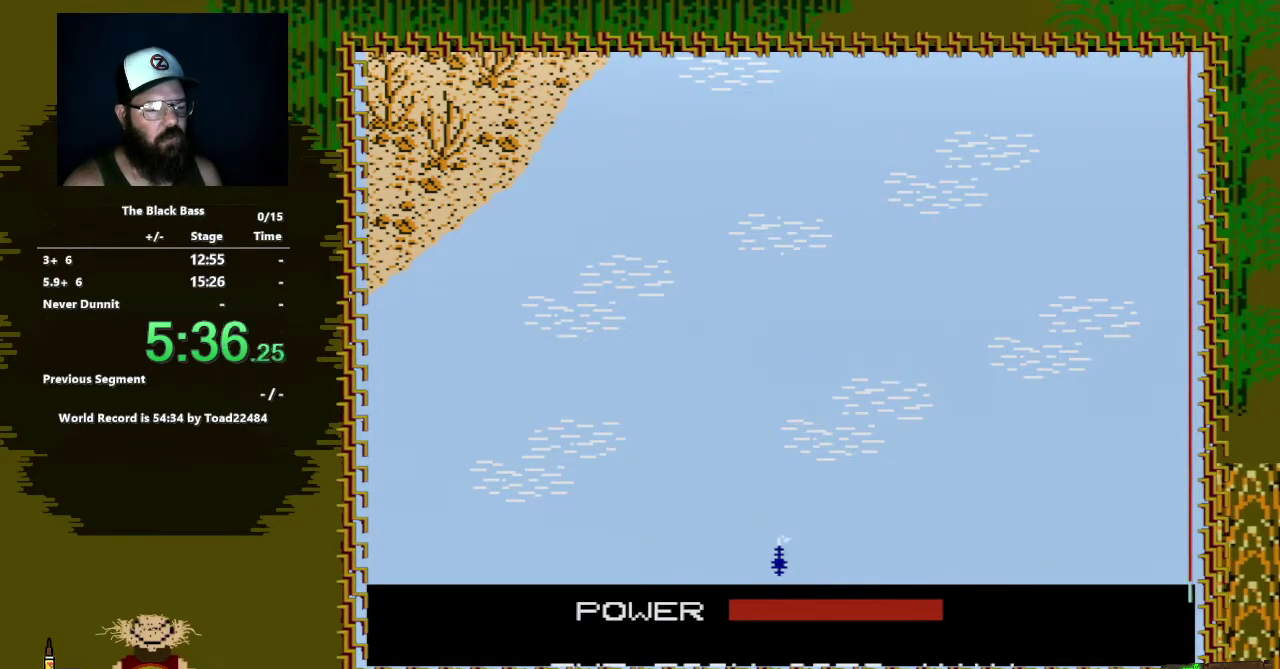
{"buttons": [], "events": []}
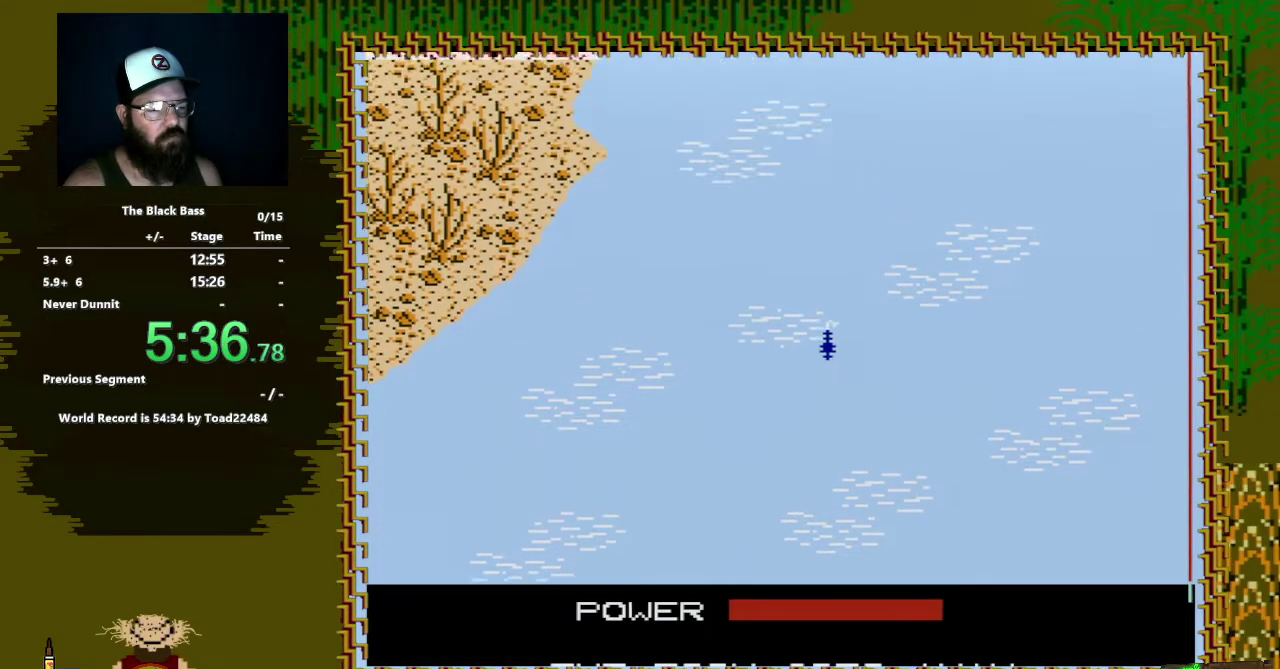
{"buttons": [], "events": []}
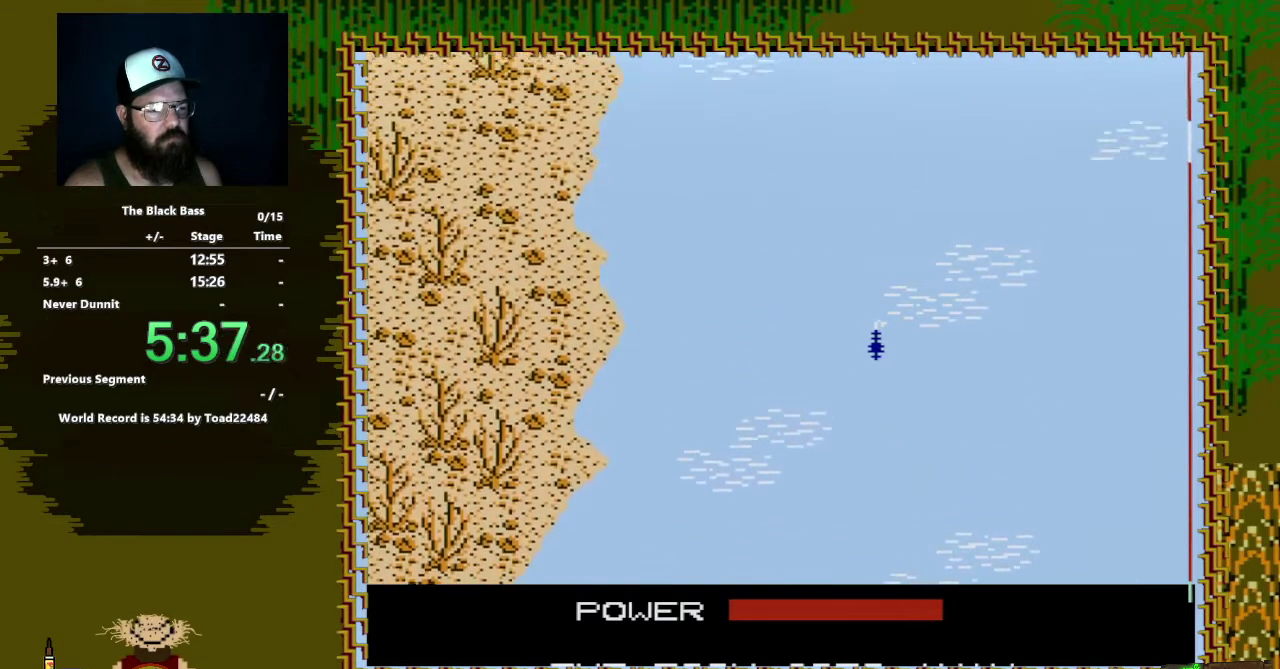
{"buttons": [], "events": []}
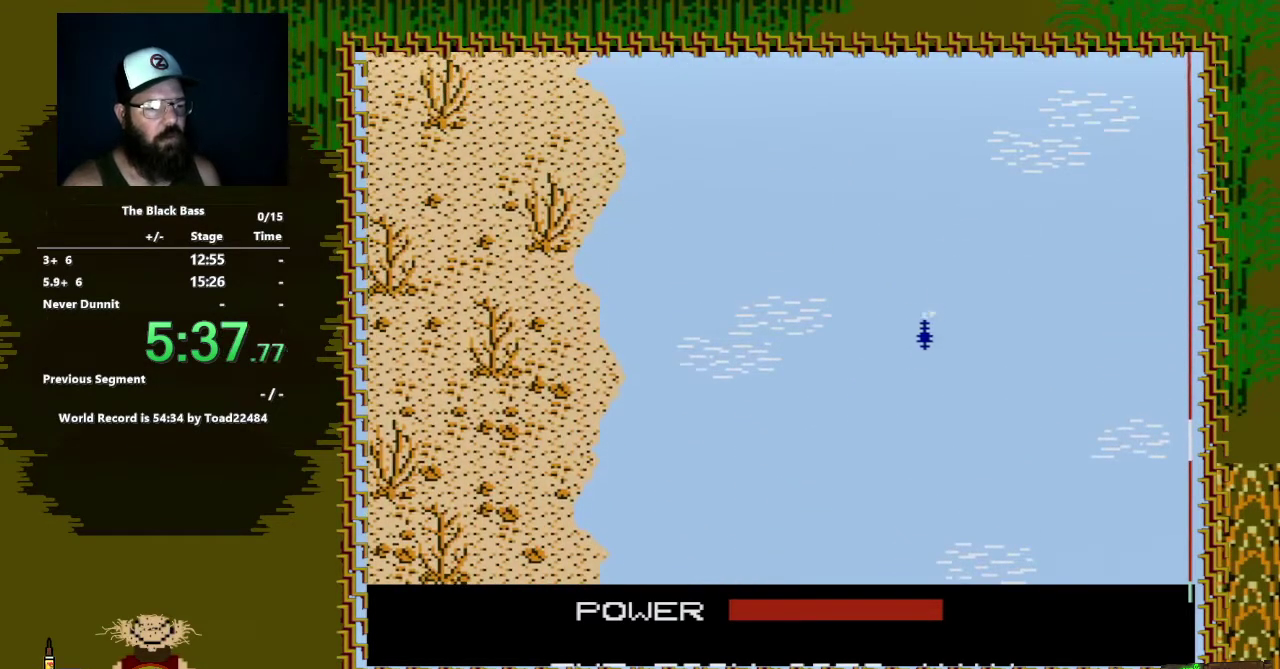
{"buttons": [], "events": []}
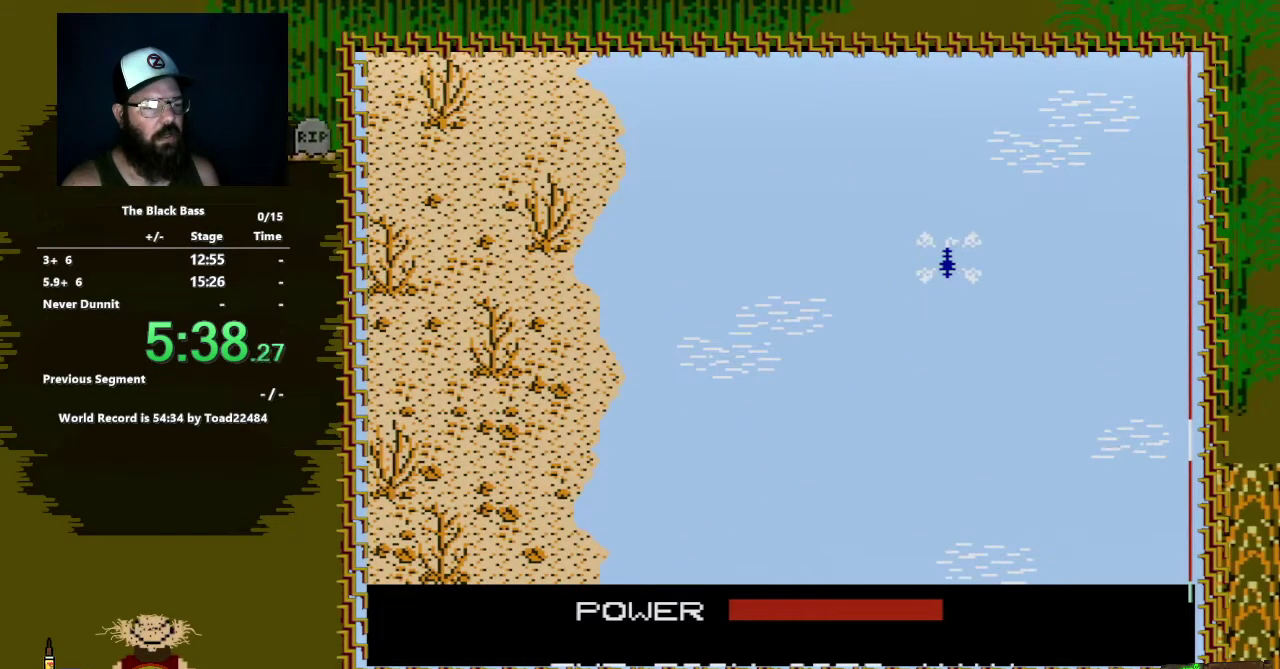
{"buttons": [], "events": [[183, "DPAD_LEFT", "down"], [233, "DPAD_UP", "down"], [367, "DPAD_UP", "up"], [450, "DPAD_LEFT", "up"]]}
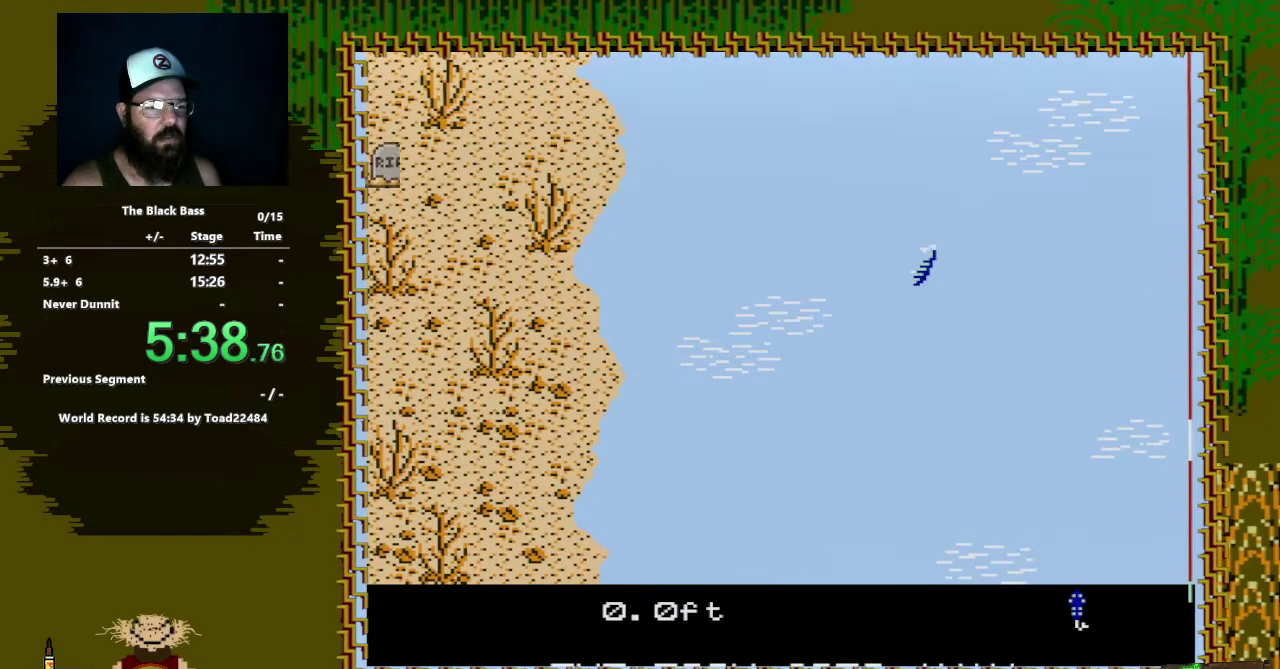
{"buttons": [], "events": [[167, "DPAD_RIGHT", "down"], [500, "DPAD_RIGHT", "up"]]}
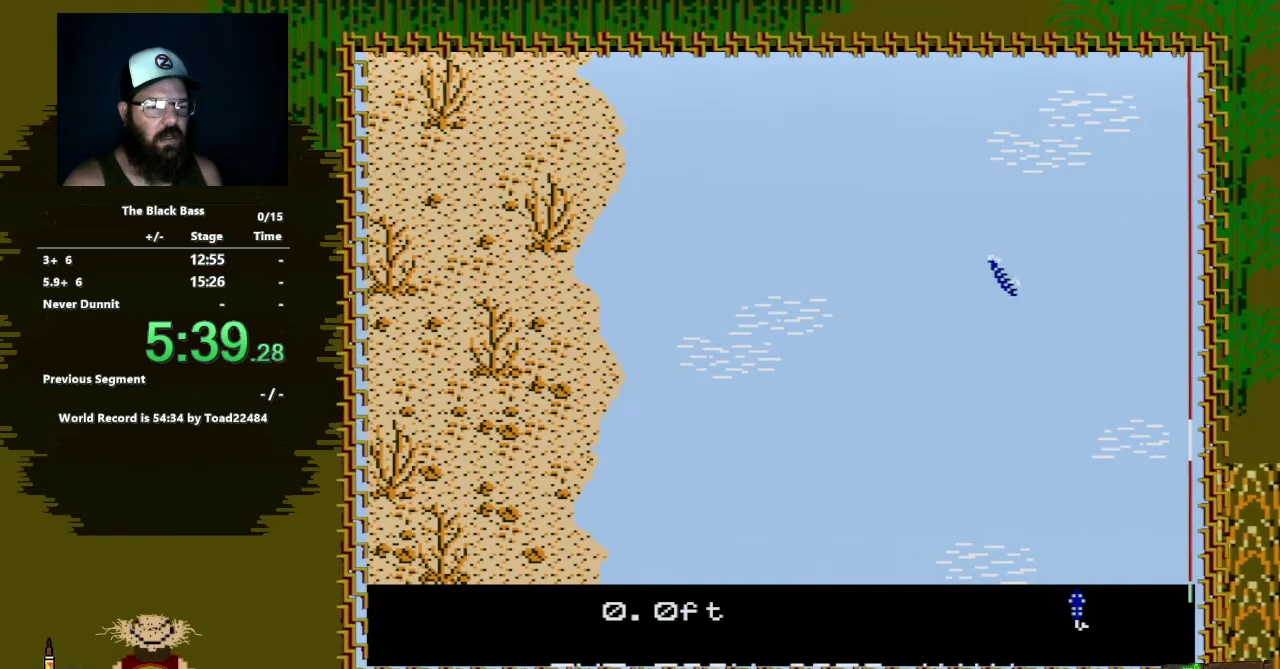
{"buttons": ["DPAD_UP"], "events": [[217, "DPAD_UP", "down"]]}
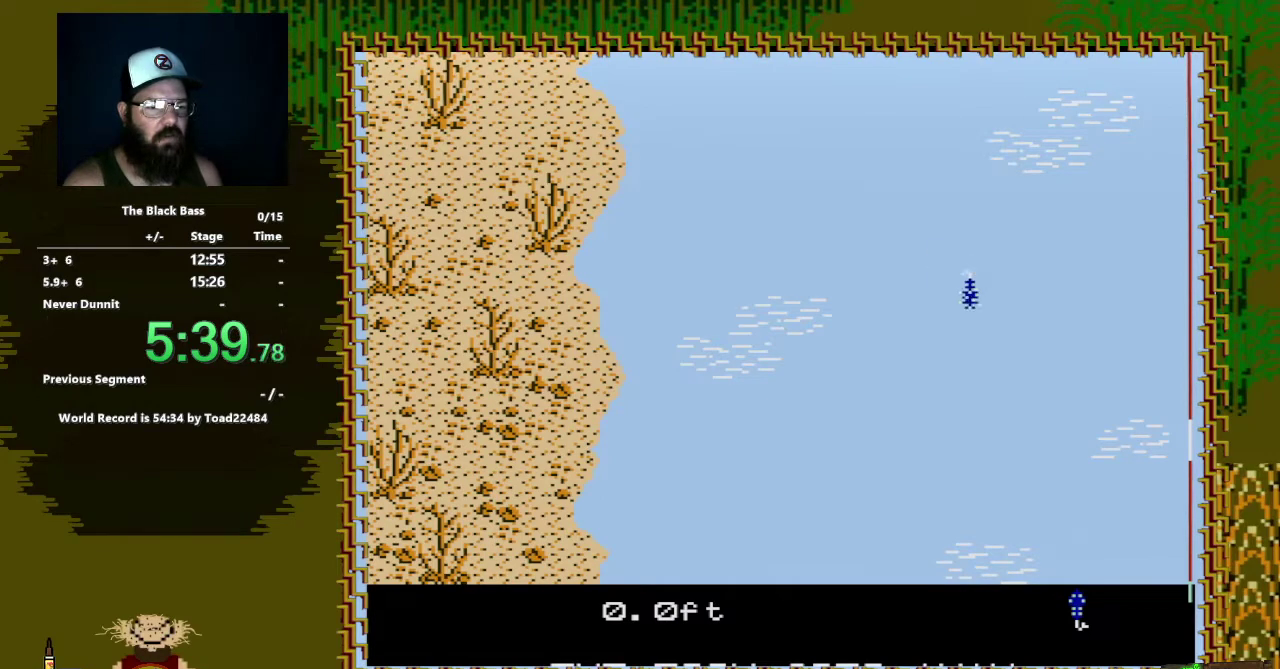
{"buttons": [], "events": [[167, "DPAD_UP", "up"]]}
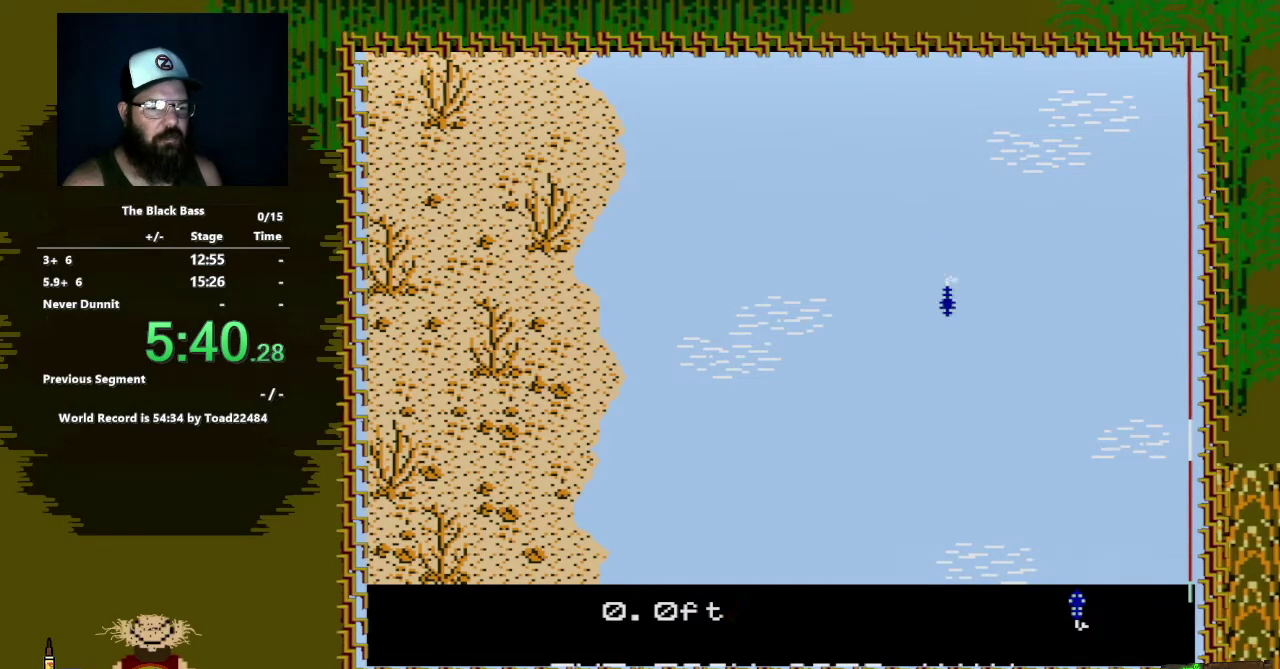
{"buttons": [], "events": [[183, "DPAD_LEFT", "down"], [433, "DPAD_LEFT", "up"]]}
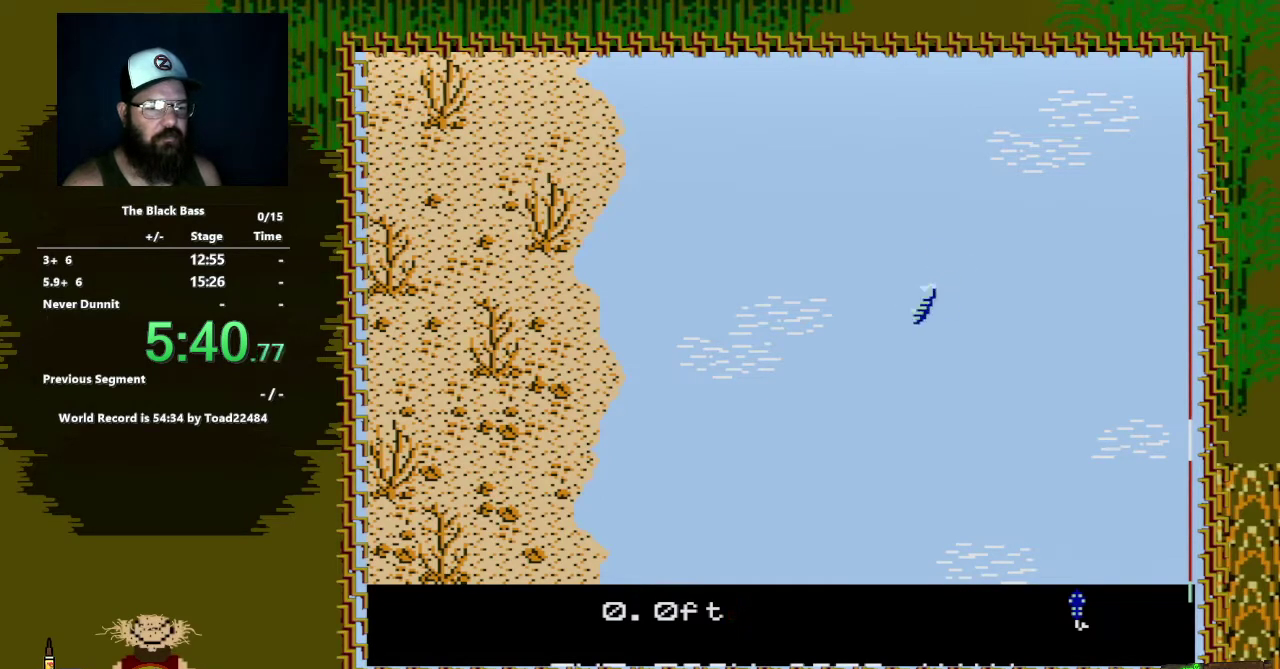
{"buttons": ["DPAD_RIGHT"], "events": [[117, "DPAD_RIGHT", "down"]]}
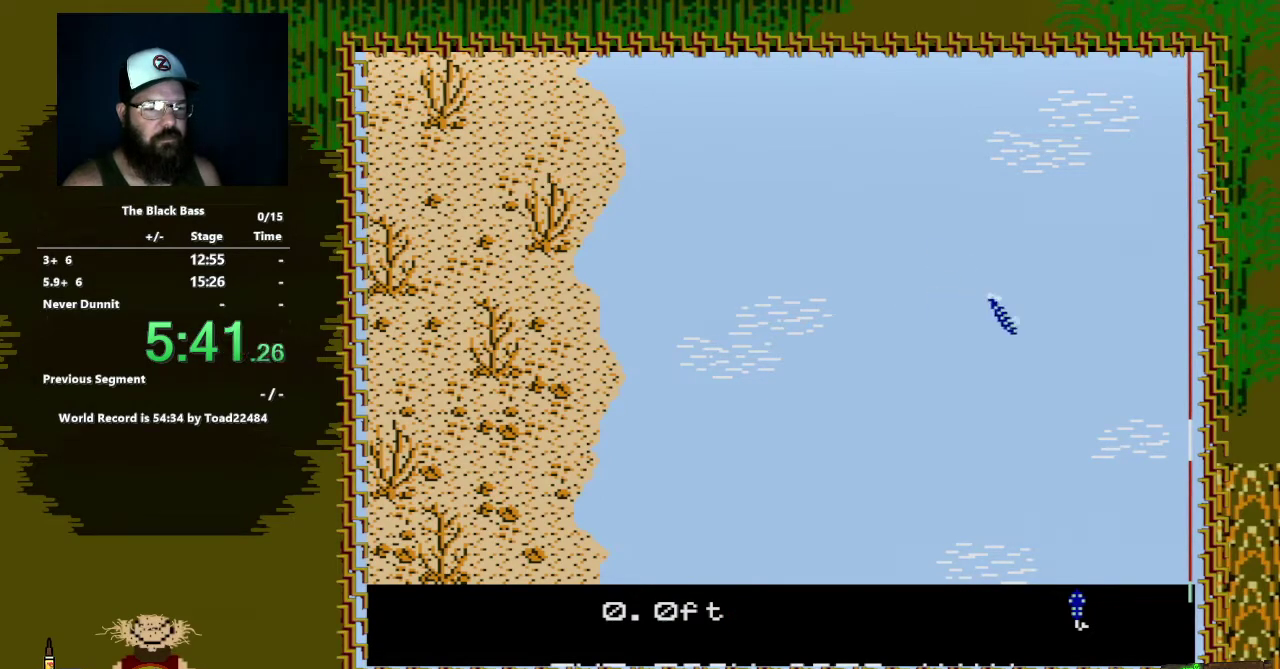
{"buttons": ["DPAD_UP"], "events": [[67, "DPAD_RIGHT", "up"], [233, "DPAD_UP", "down"]]}
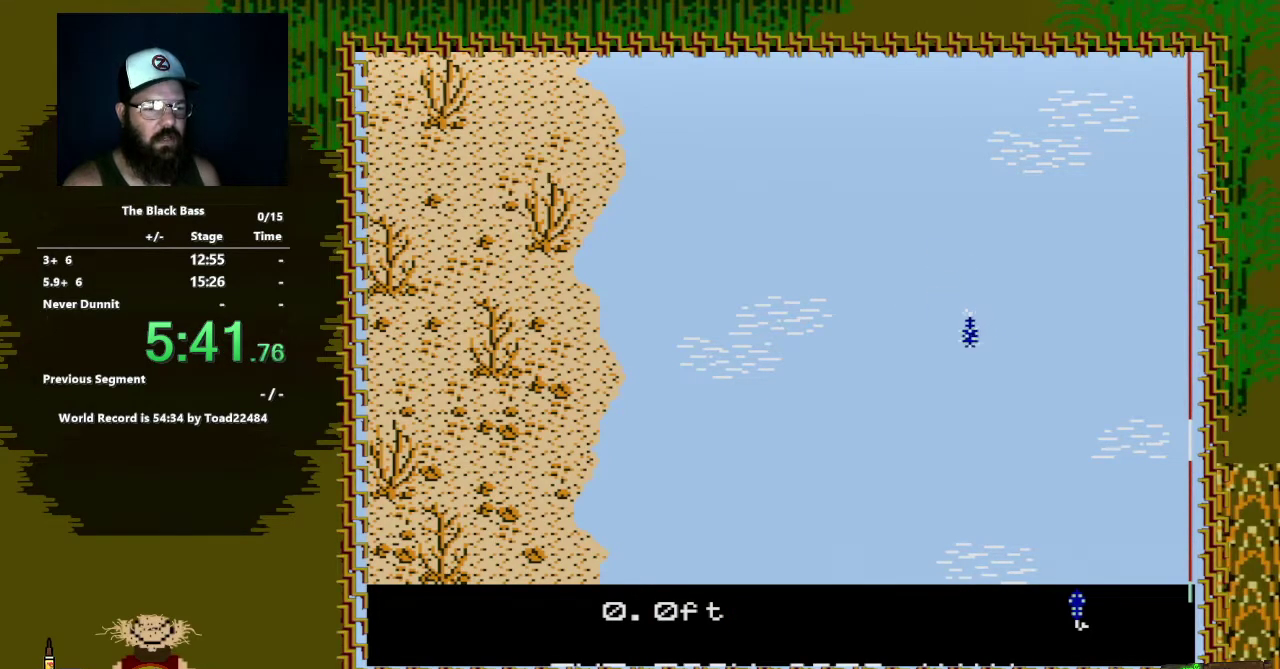
{"buttons": [], "events": [[200, "DPAD_UP", "up"]]}
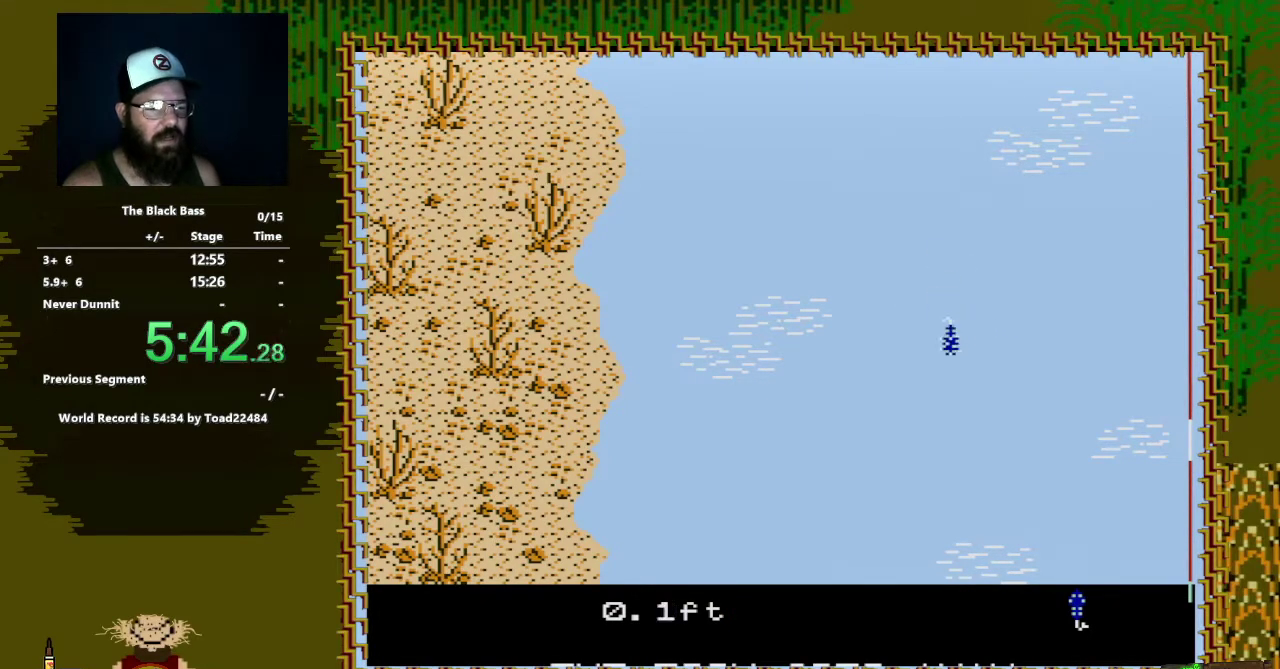
{"buttons": [], "events": [[183, "DPAD_LEFT", "down"], [467, "DPAD_LEFT", "up"]]}
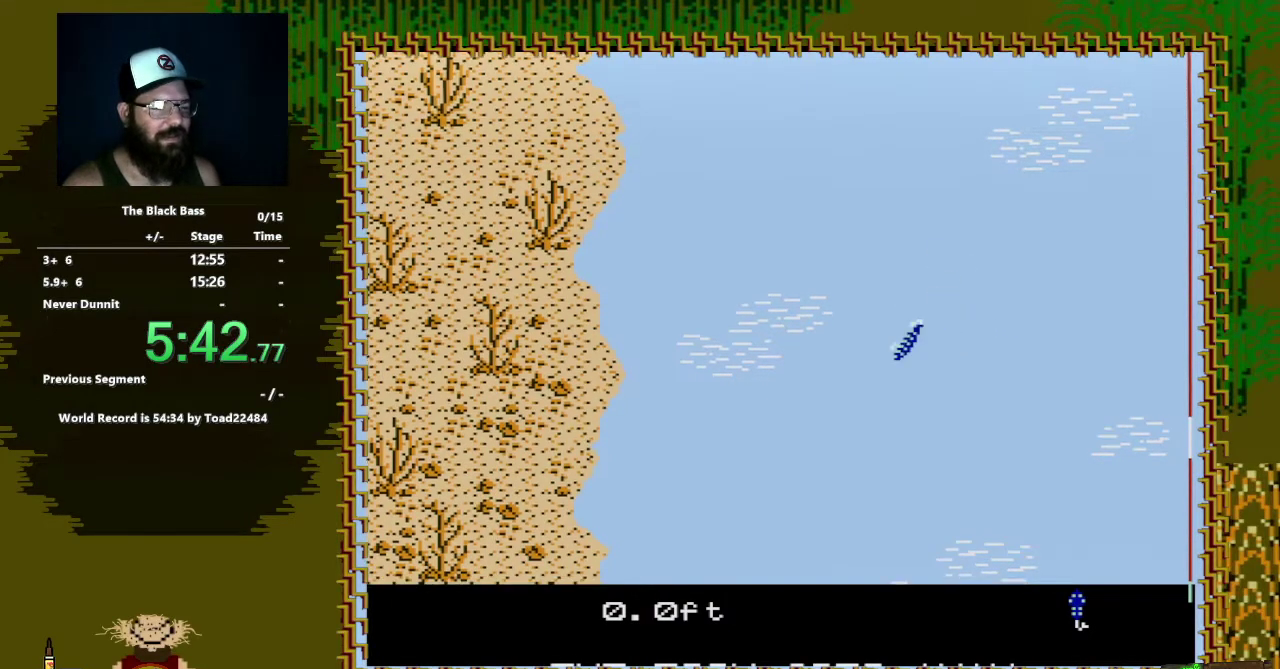
{"buttons": ["DPAD_RIGHT"], "events": [[200, "DPAD_RIGHT", "down"]]}
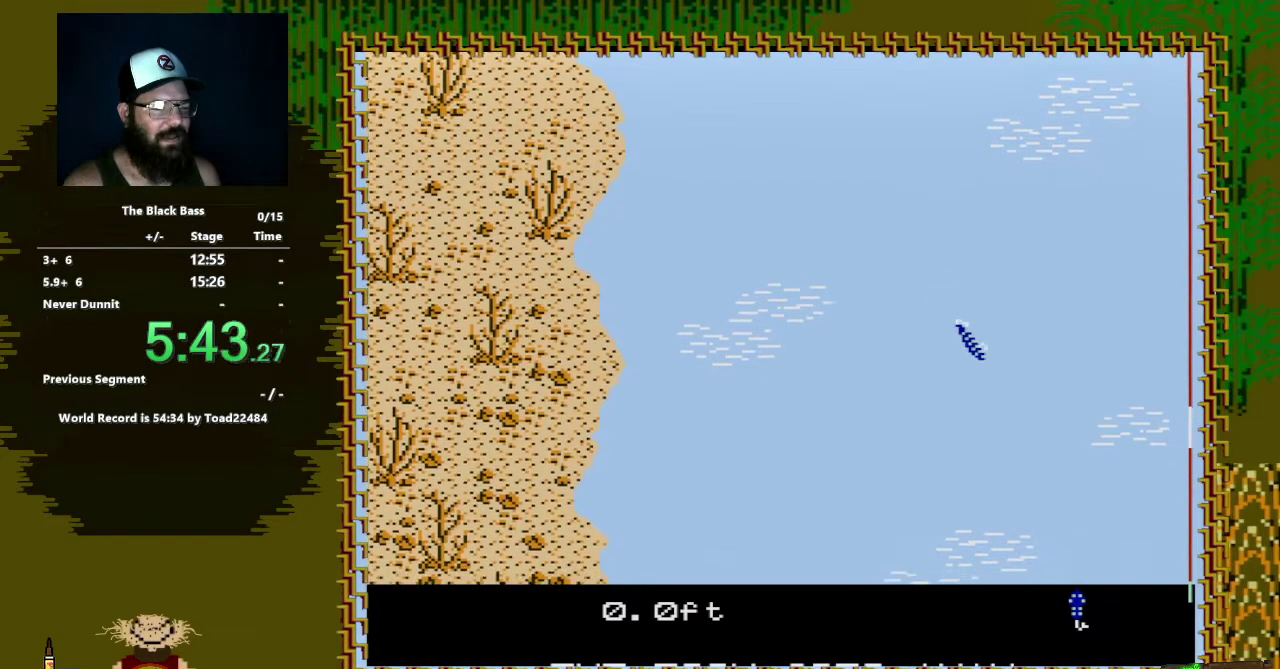
{"buttons": ["DPAD_UP"], "events": [[33, "DPAD_RIGHT", "up"], [217, "DPAD_UP", "down"]]}